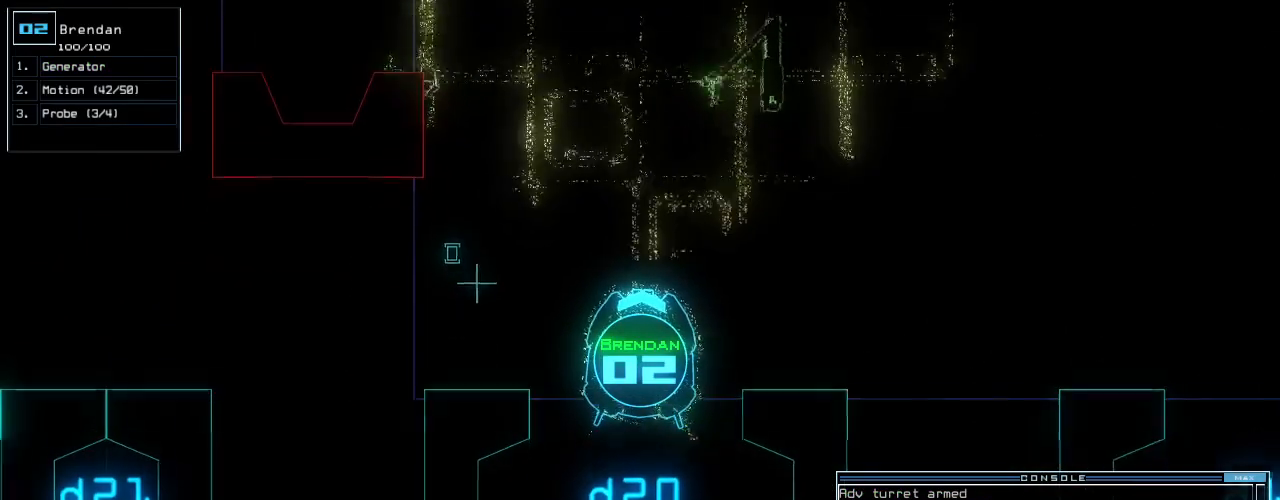
Gameplay with keyboard; each line is a JSON object with the keys held at the frame after it. "events" lists presses ("down") and releases ("up") of ".", "0", "1", "2", "3", "5", "6", "7", "8", "9", "a", "b", "backspace", "c", "caps_lock", "comma", "ctrl_l", "ctrl_r", "d", "down", "e", "equals", "escape", "f", "f8", "g", "h", "i", "j", "k", "l", "left", "m", "minus", "n", "o", "p", "q", "quote", "r", "return", "right", "s", "semicolon", "shift_l", "shift_r", "space", "t", "tab", "tilde", "u", "up", "v", "w", "x", "y" and "z" between this image and that frame as [ms after this image, input, new state], when the widget could be followed in between. No other keys are recorded. Mouse input is not recorded. Not read: 4.
{"keys": [], "events": [[500, "down", "up"]]}
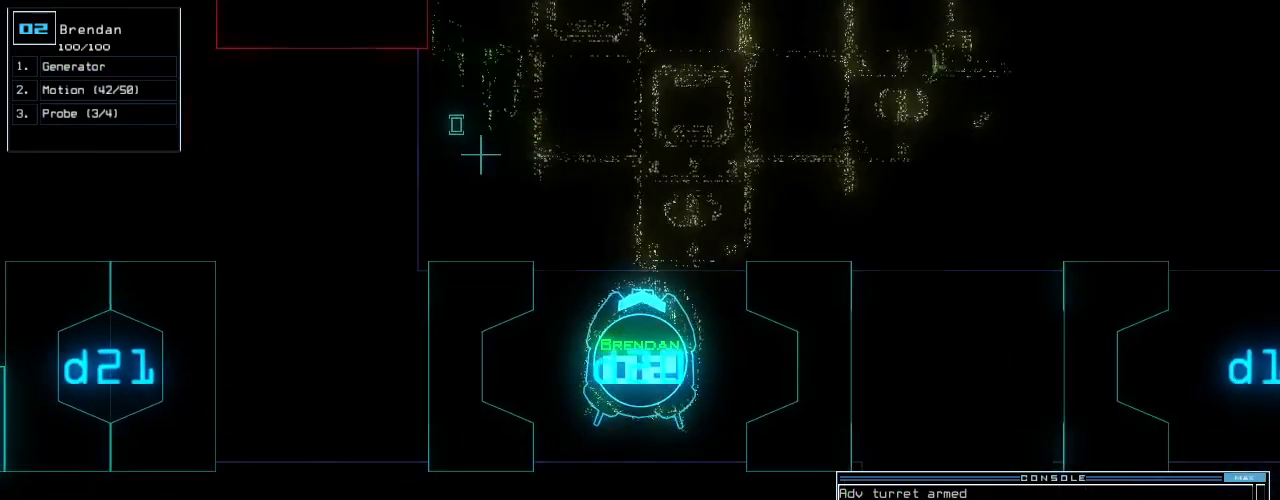
{"keys": [], "events": [[42, "space", "down"], [83, "space", "up"]]}
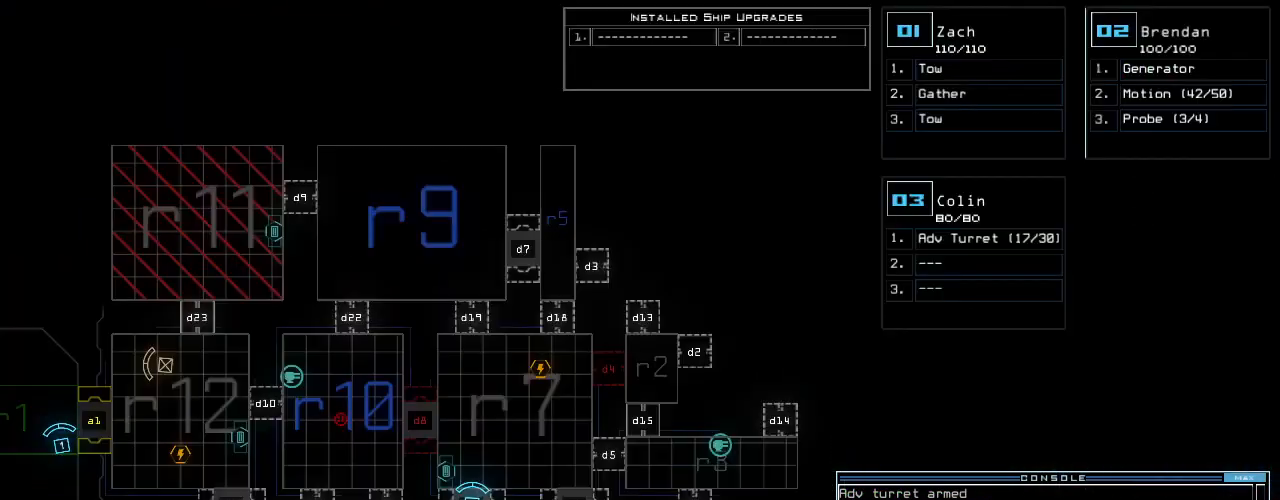
{"keys": [], "events": []}
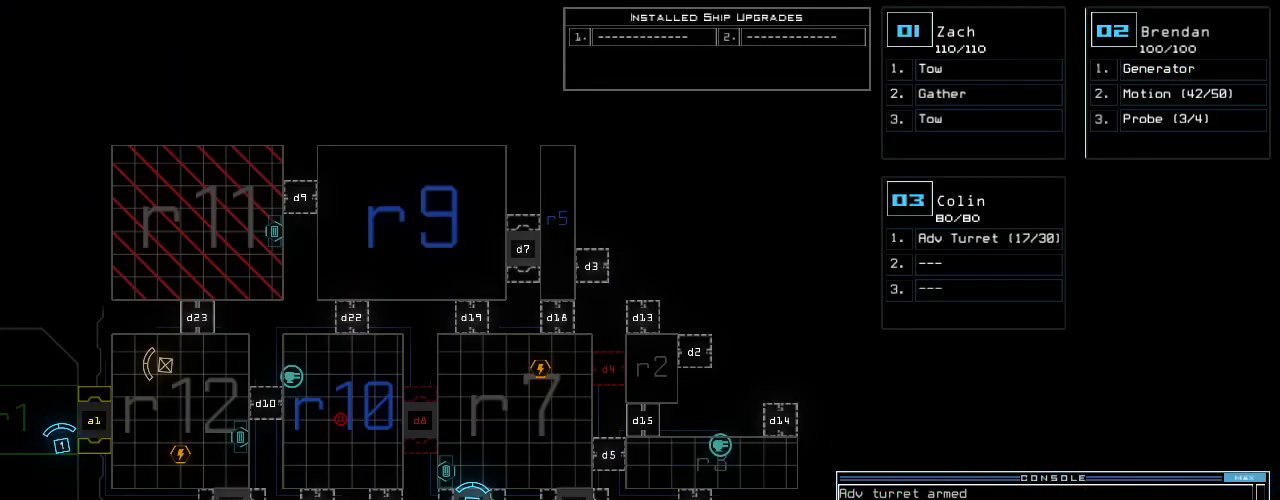
{"keys": [], "events": []}
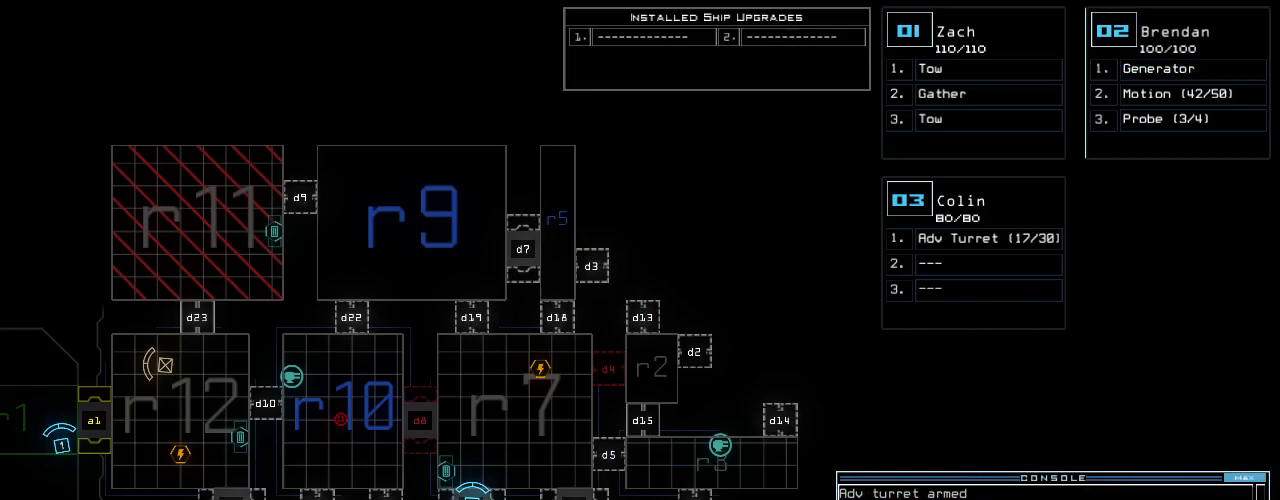
{"keys": [], "events": []}
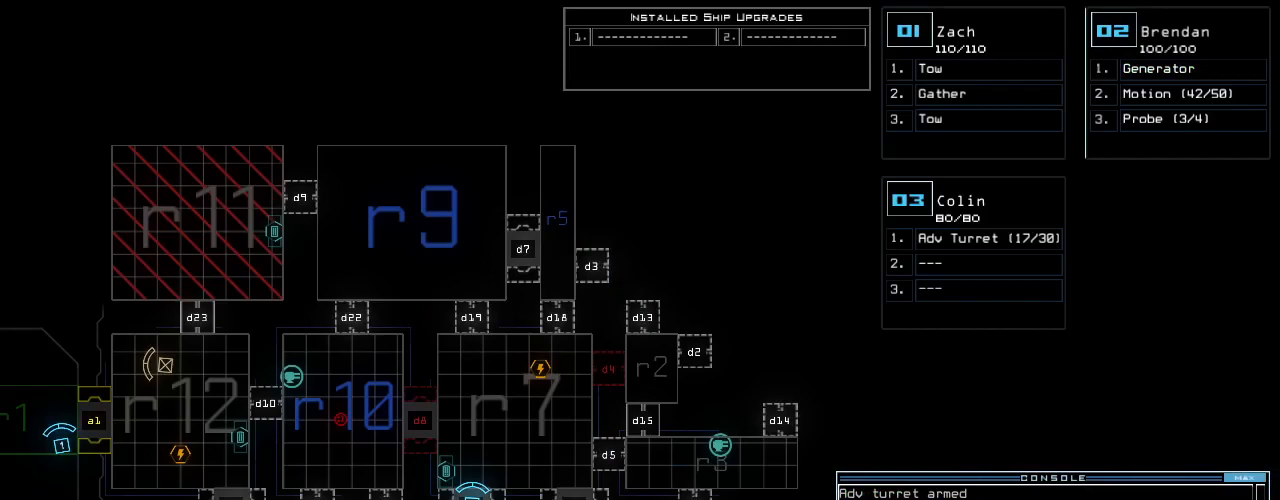
{"keys": [], "events": []}
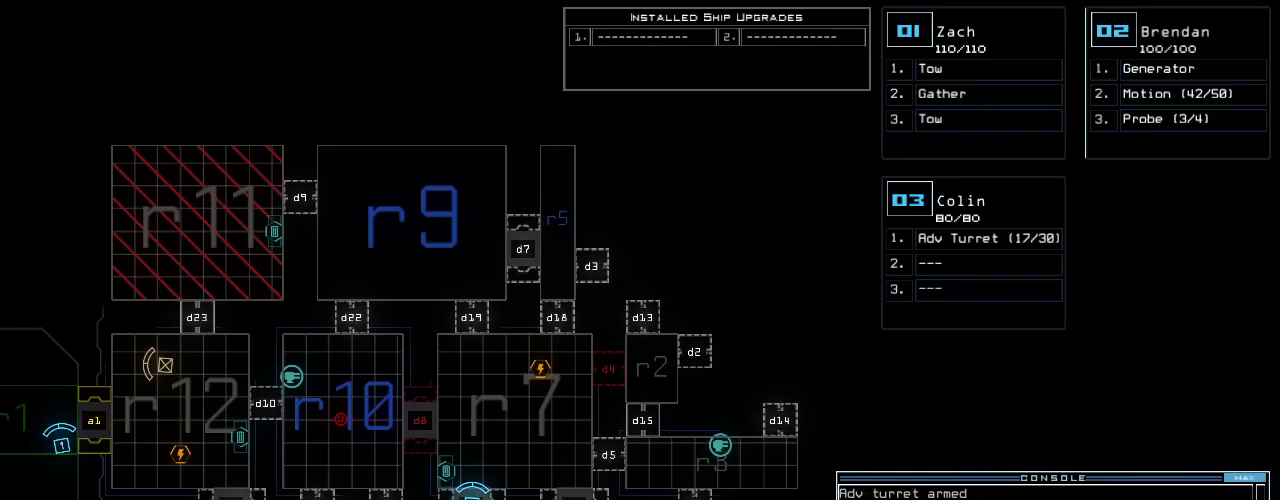
{"keys": [], "events": []}
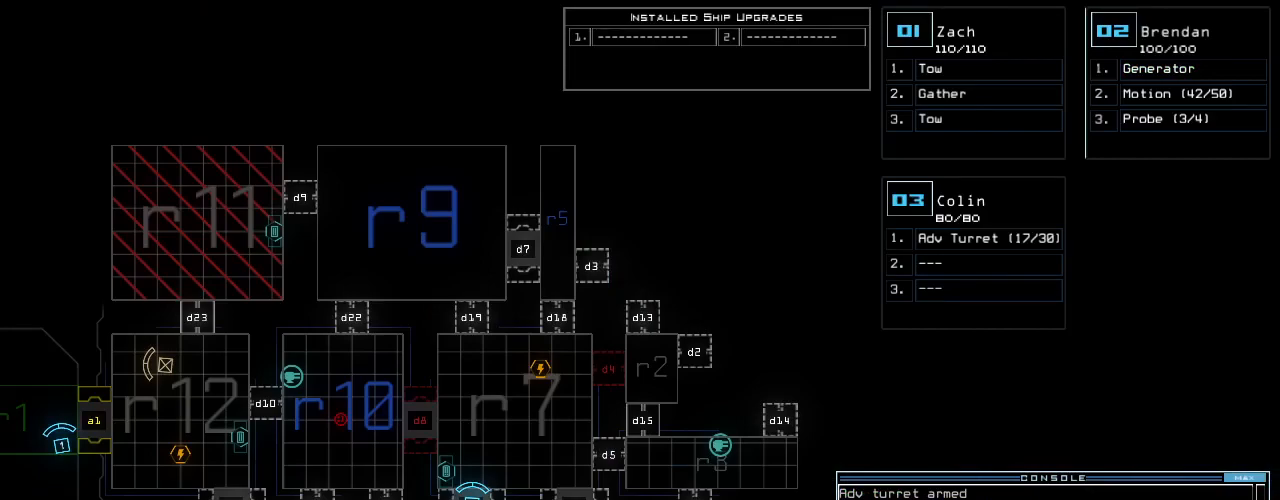
{"keys": [], "events": []}
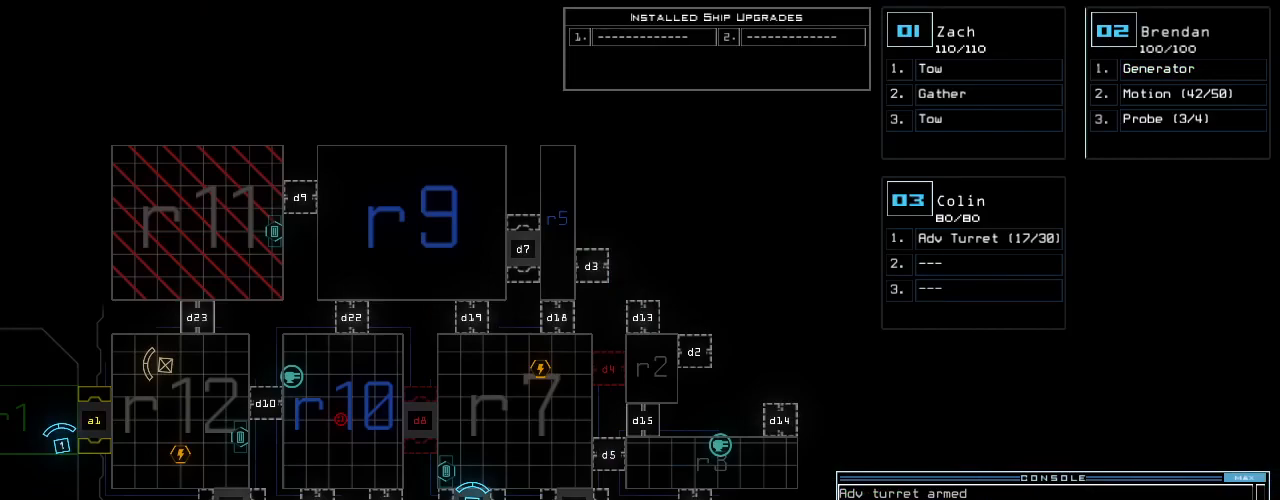
{"keys": ["left"], "events": [[500, "left", "down"]]}
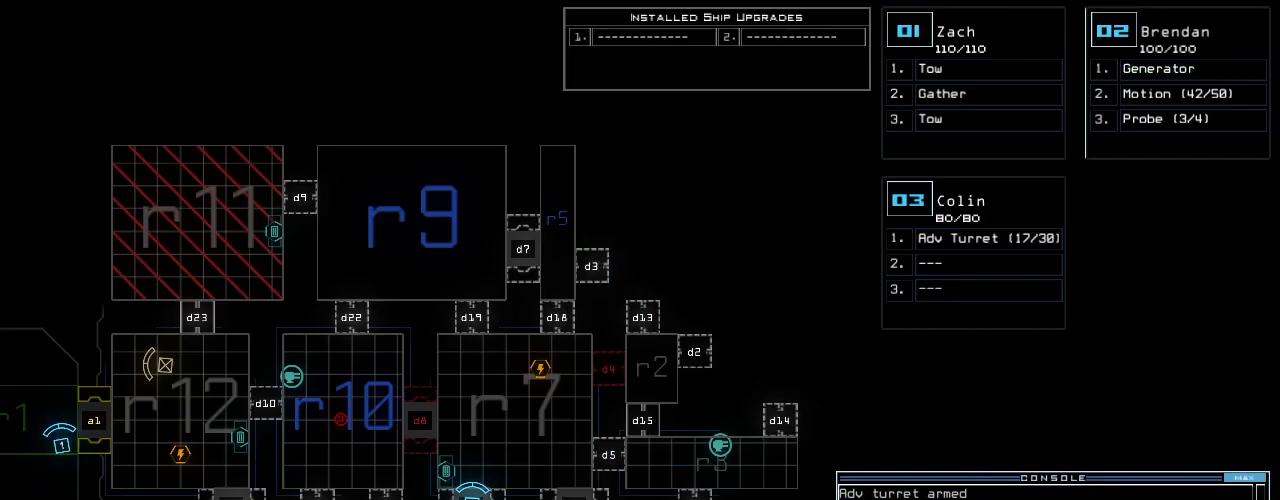
{"keys": [], "events": [[167, "left", "up"]]}
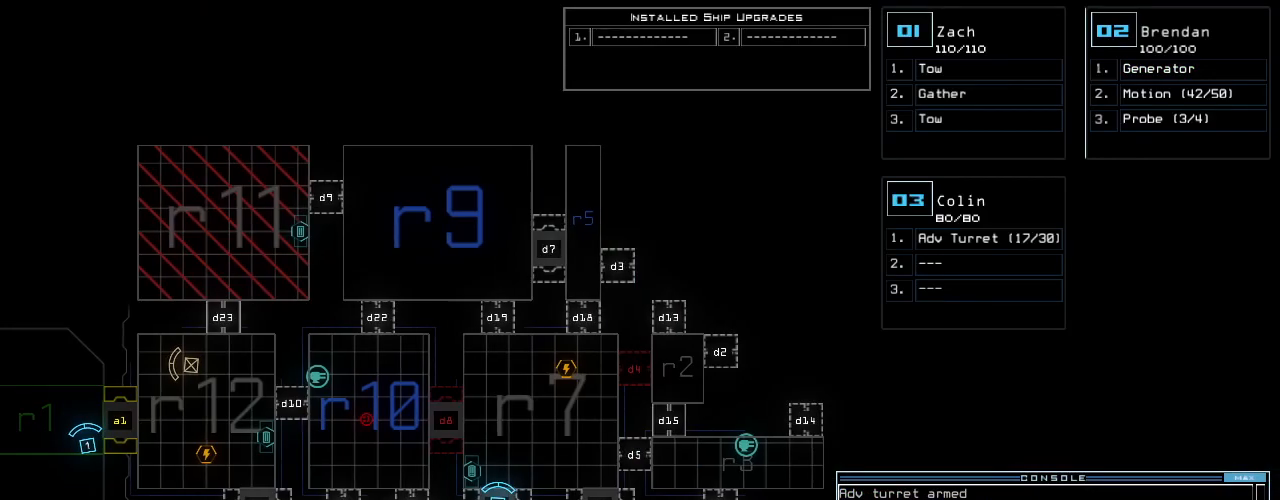
{"keys": ["right", "up"], "events": [[42, "right", "down"], [62, "1", "down"], [62, "up", "down"], [167, "right", "up"], [188, "1", "up"], [479, "right", "down"]]}
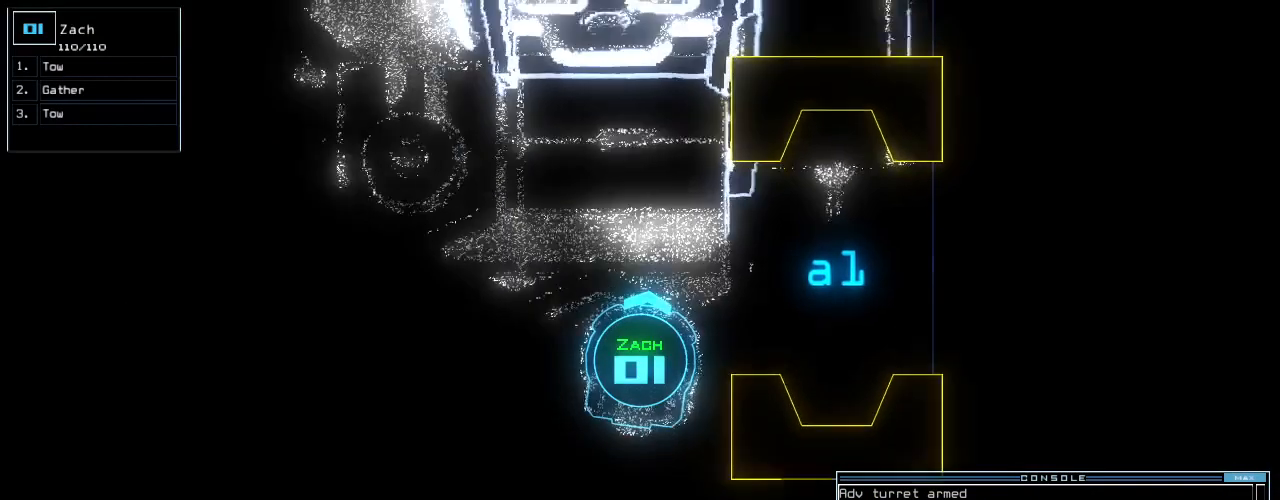
{"keys": [], "events": [[438, "right", "up"], [458, "up", "up"]]}
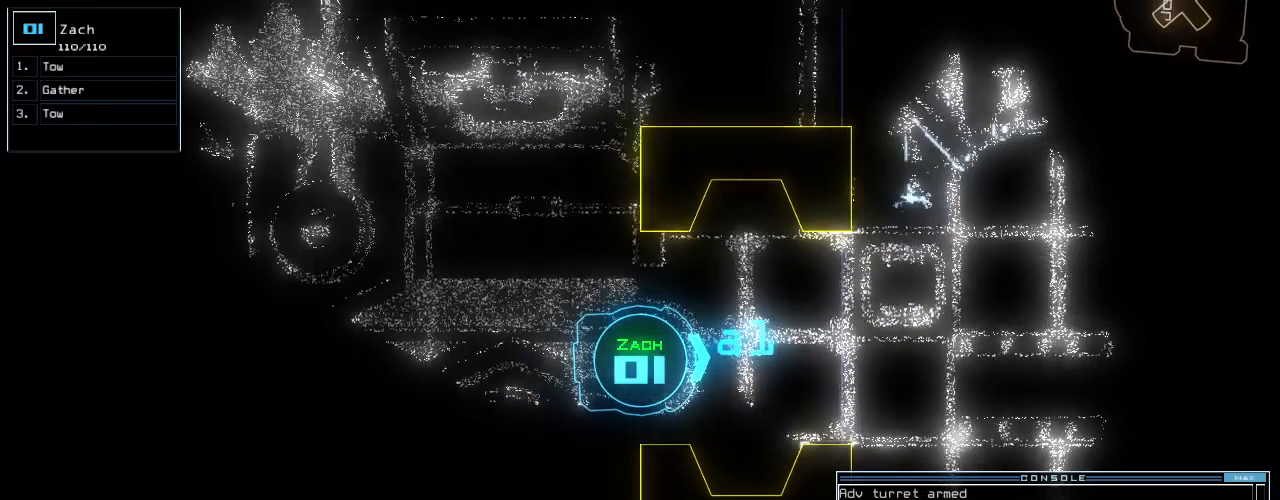
{"keys": [], "events": [[417, "space", "down"], [479, "space", "up"]]}
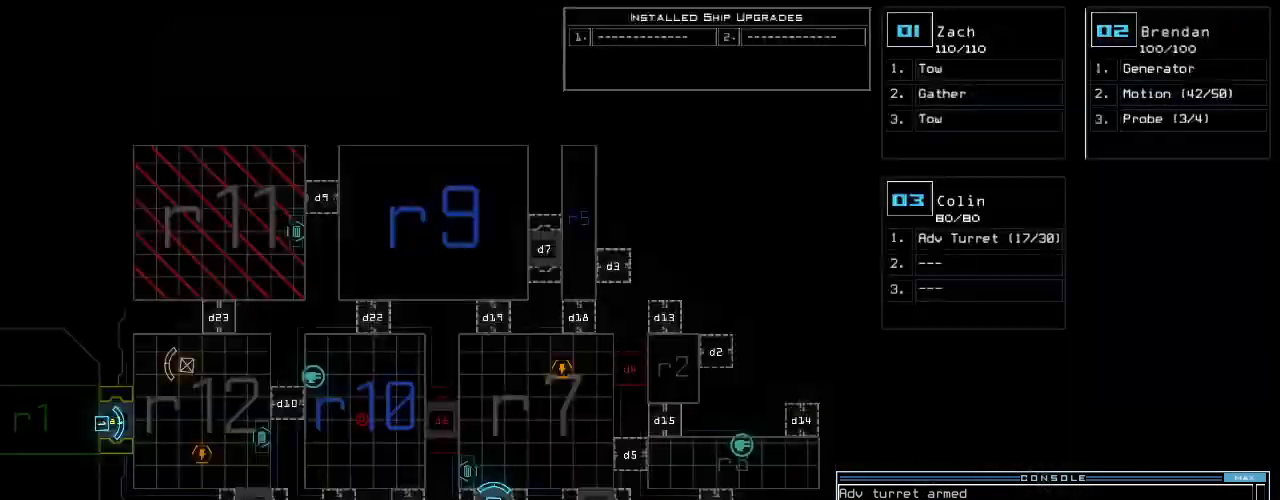
{"keys": [], "events": []}
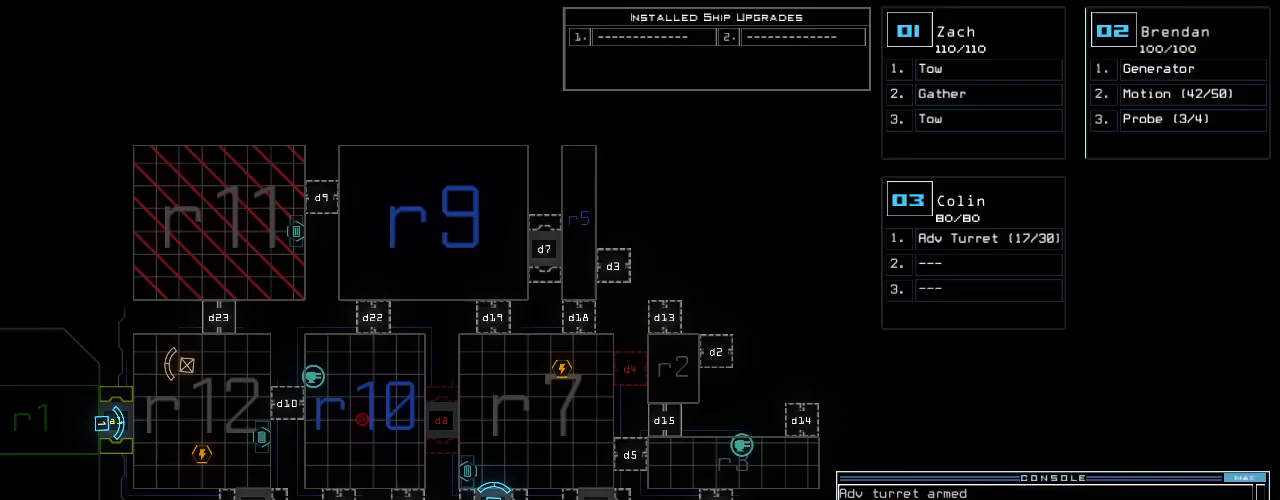
{"keys": [], "events": []}
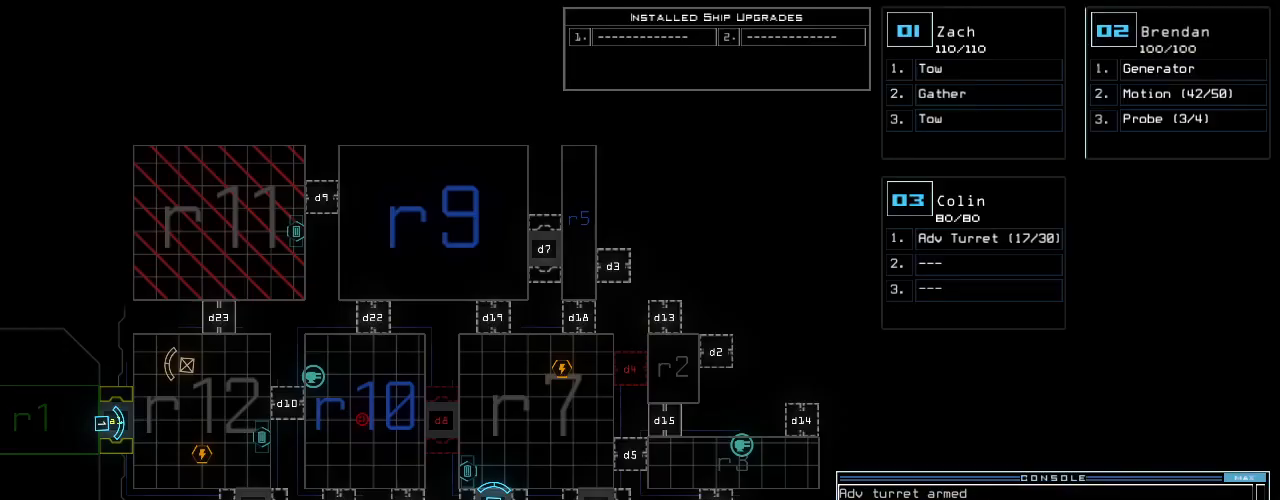
{"keys": [], "events": []}
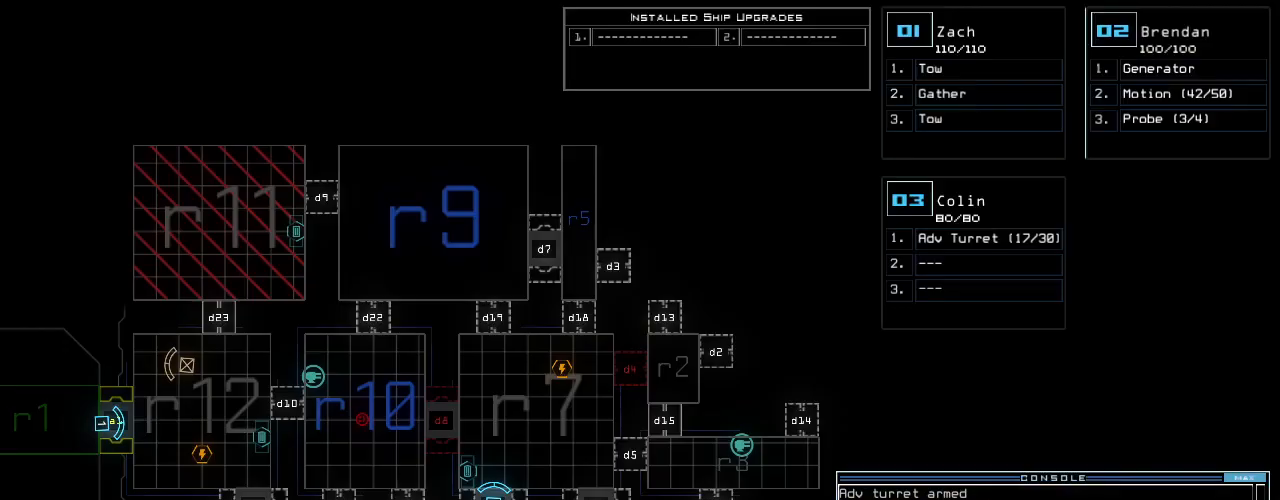
{"keys": ["left"], "events": [[146, "3", "down"], [229, "3", "up"], [312, "left", "down"]]}
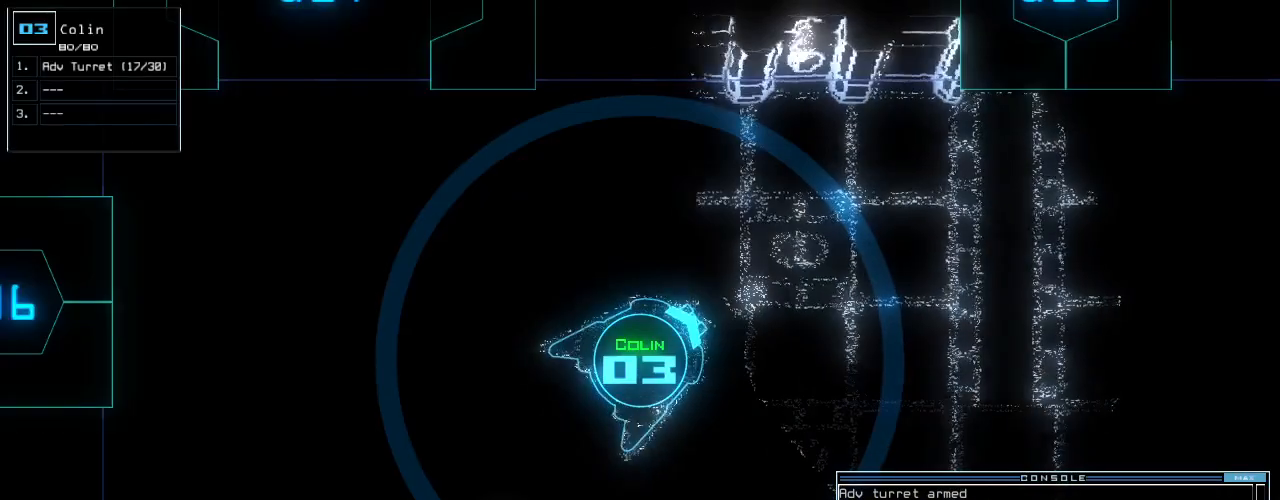
{"keys": ["left", "up"], "events": [[312, "up", "down"]]}
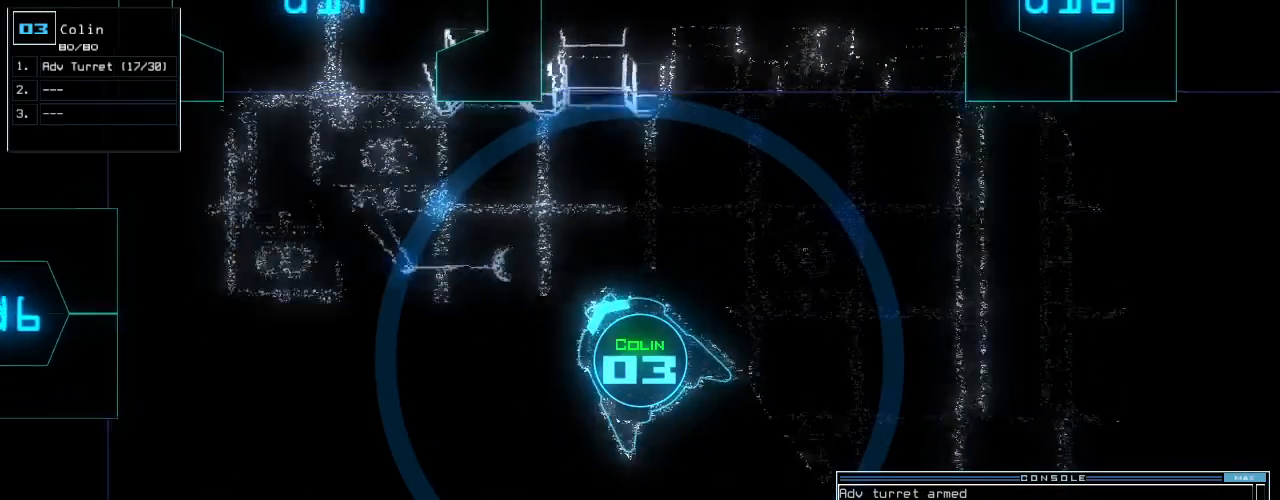
{"keys": ["up"], "events": [[62, "left", "up"], [188, "left", "down"], [438, "left", "up"]]}